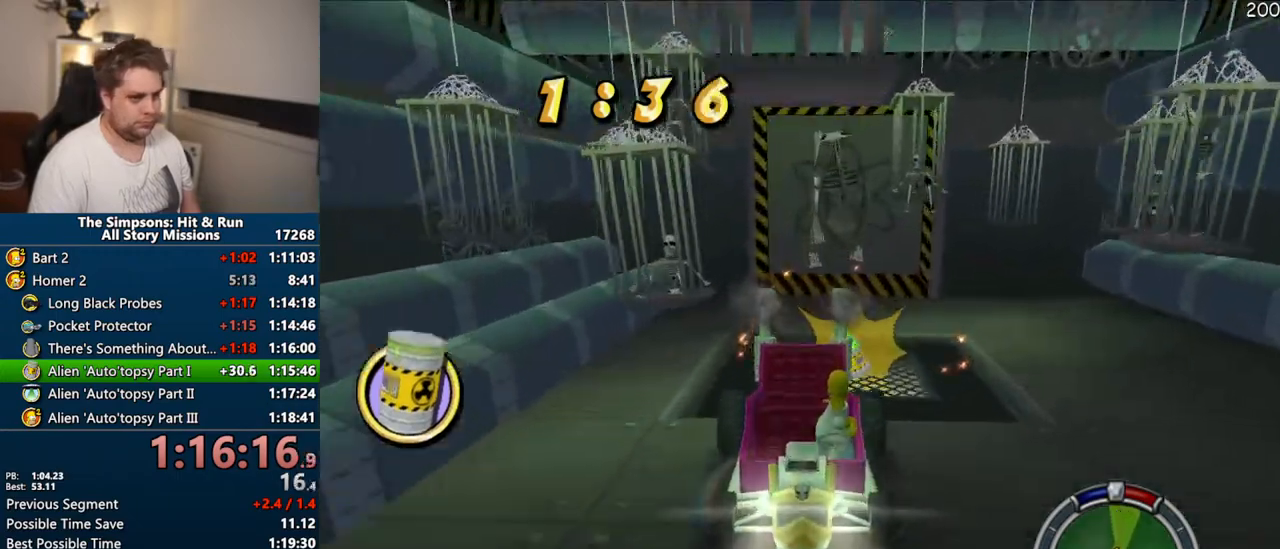
Gameplay with a controller (PlayStation layout); each line is a JSON object with the inputs held at the frame after it. "events" lists button and stick changes between this image and that frame as [ms after this image, input, new state], when the widget could be followed in between. Not read: L3 R3.
{"buttons": ["CROSS"], "left_stick": "center", "right_stick": "center", "events": [[100, "CIRCLE", "up"], [350, "CROSS", "down"]]}
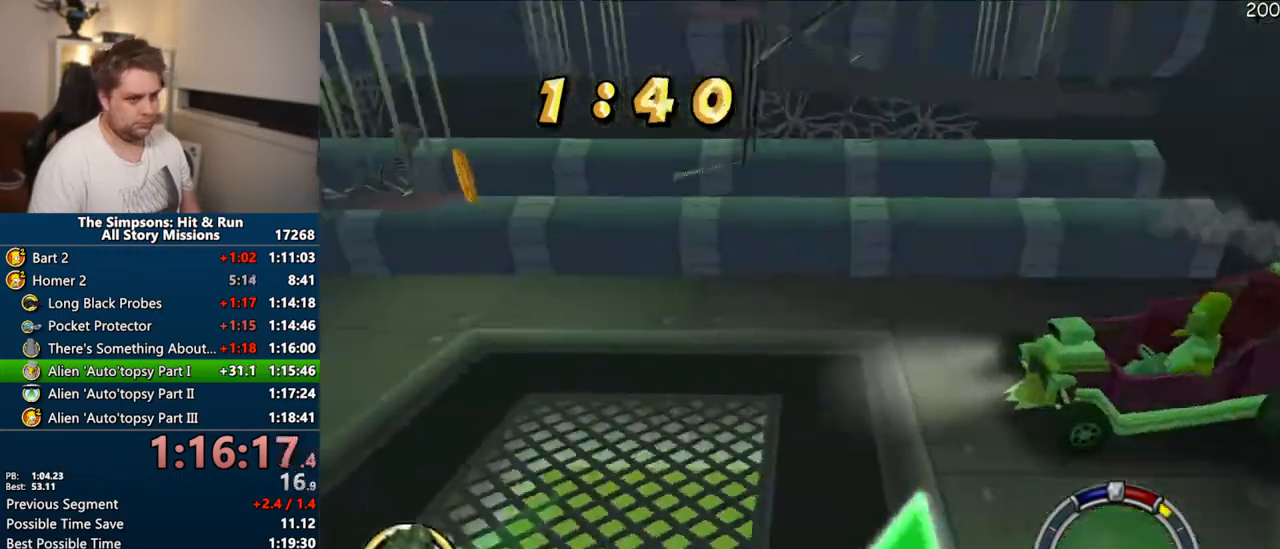
{"buttons": ["CROSS"], "left_stick": "right", "right_stick": "center", "events": [[183, "left_stick", "up-right"], [333, "CROSS", "up"], [400, "CROSS", "down"], [500, "left_stick", "right"]]}
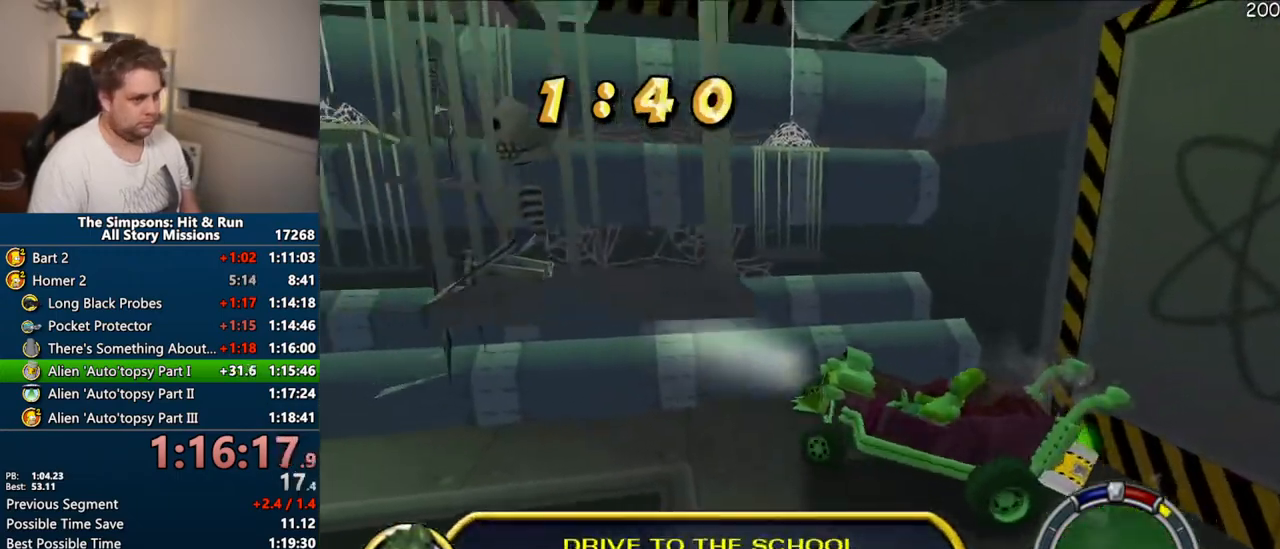
{"buttons": [], "left_stick": "center", "right_stick": "center", "events": [[250, "CROSS", "up"], [383, "left_stick", "center"]]}
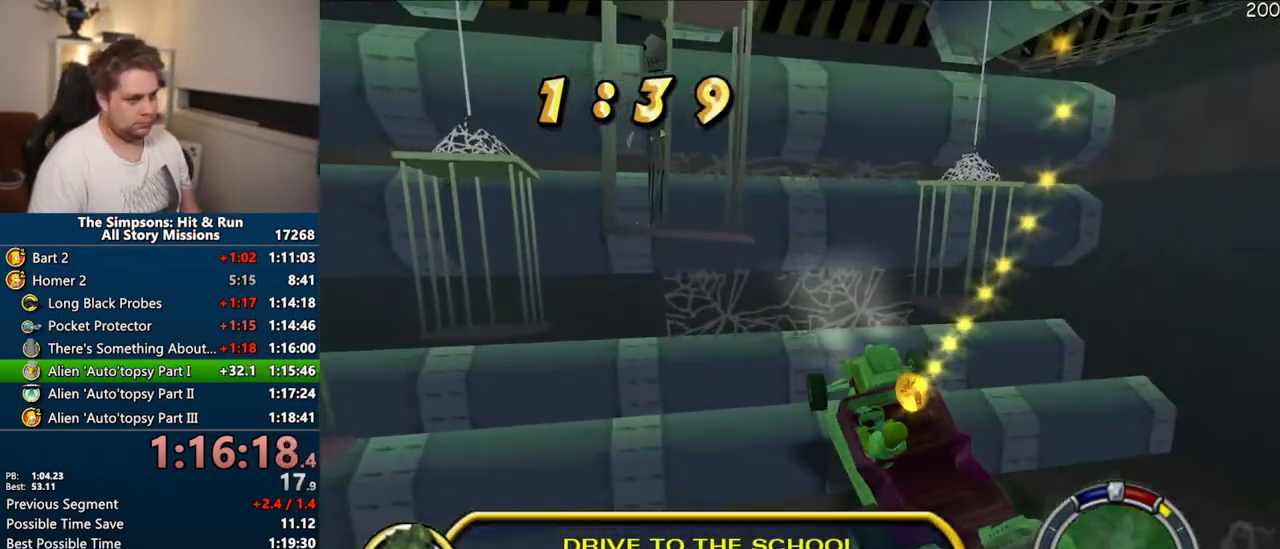
{"buttons": [], "left_stick": "center", "right_stick": "center", "events": []}
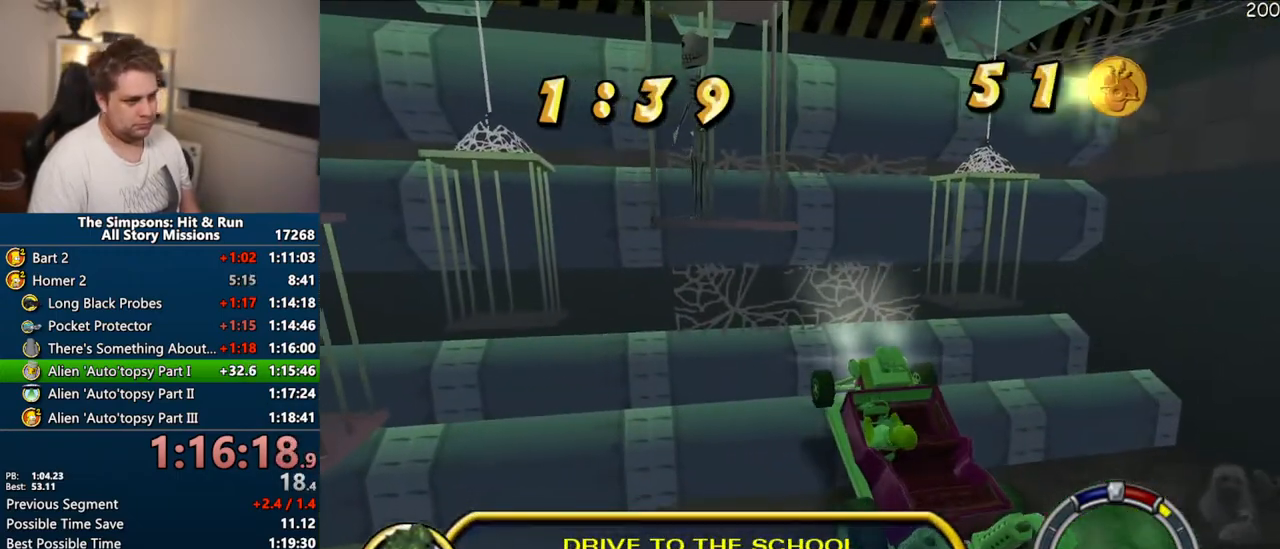
{"buttons": ["CROSS", "R1"], "left_stick": "center", "right_stick": "center", "events": [[183, "CROSS", "down"], [183, "R1", "down"]]}
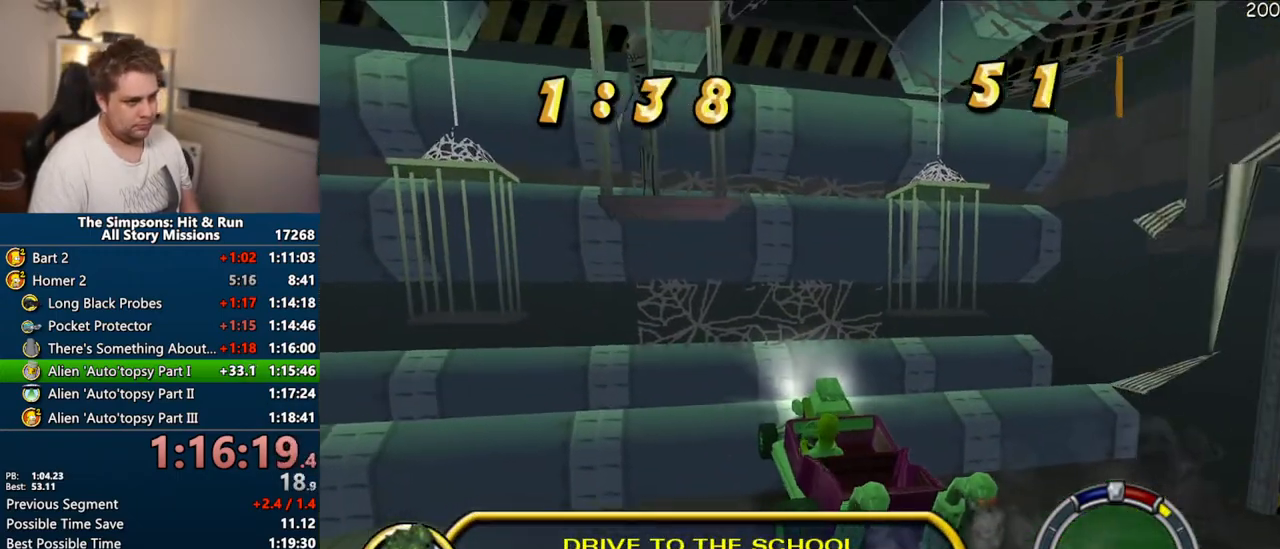
{"buttons": ["CROSS", "R1"], "left_stick": "center", "right_stick": "center", "events": []}
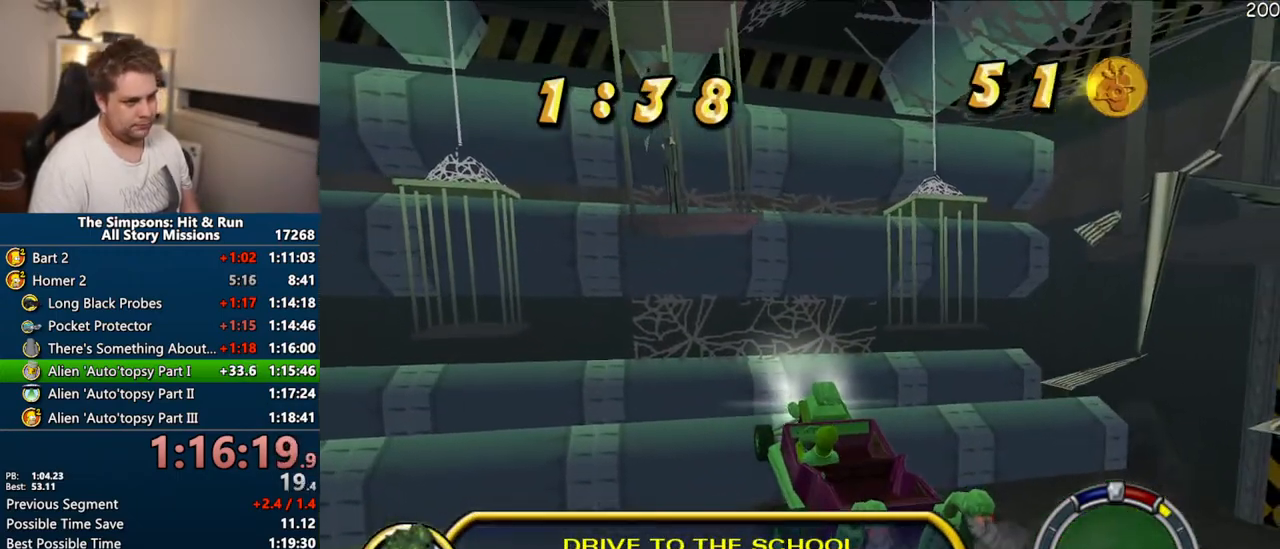
{"buttons": ["CROSS"], "left_stick": "right", "right_stick": "center", "events": [[167, "R1", "up"], [500, "left_stick", "right"]]}
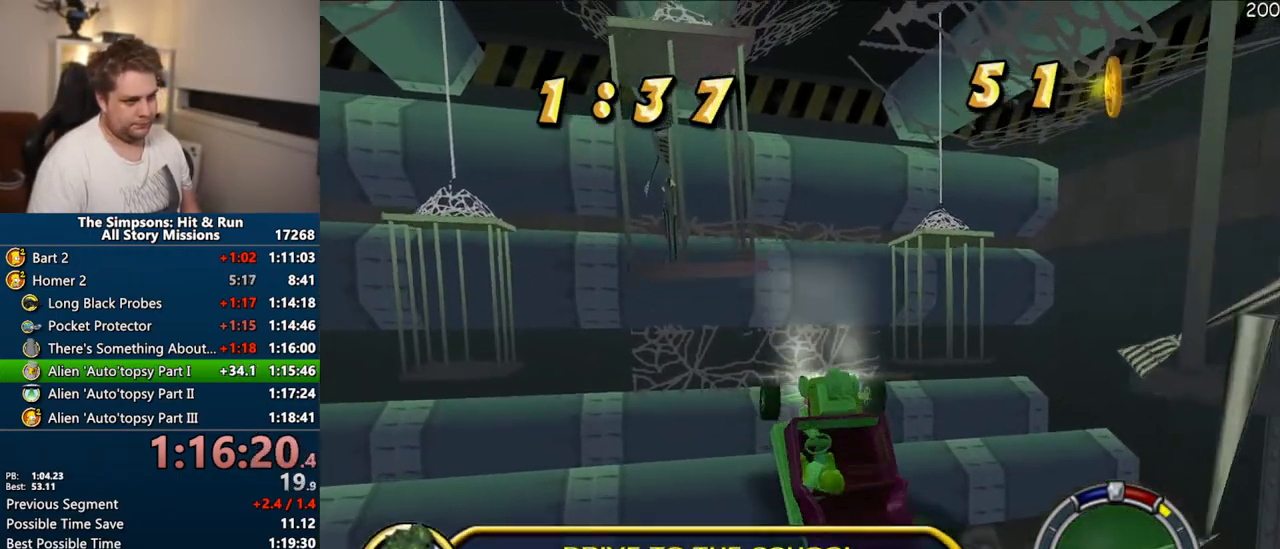
{"buttons": ["CROSS"], "left_stick": "right", "right_stick": "center", "events": []}
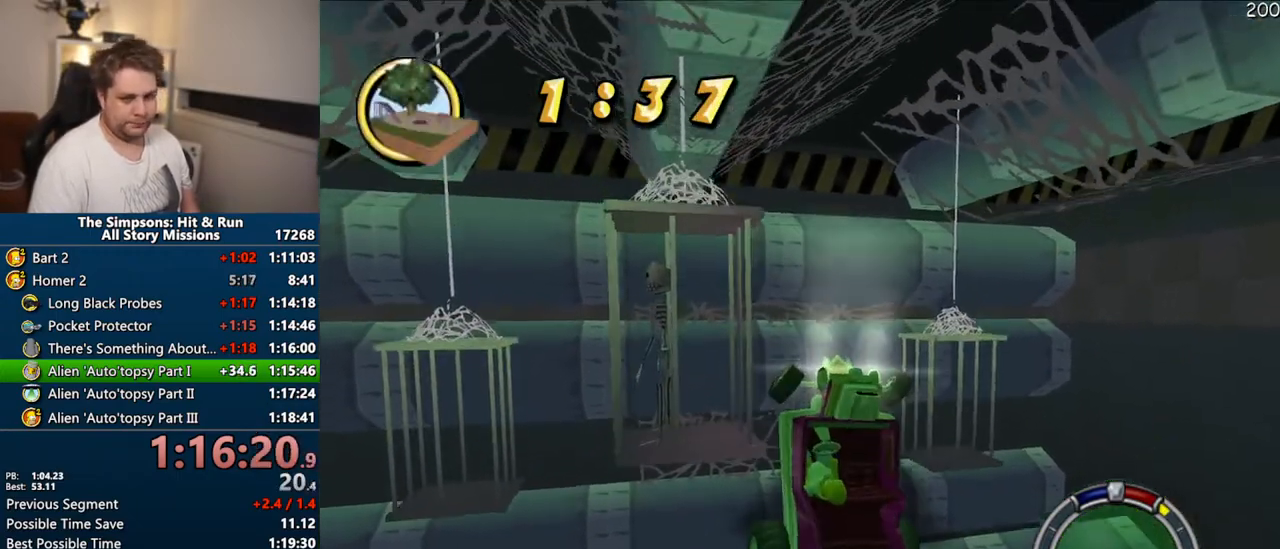
{"buttons": ["CROSS"], "left_stick": "right", "right_stick": "center", "events": []}
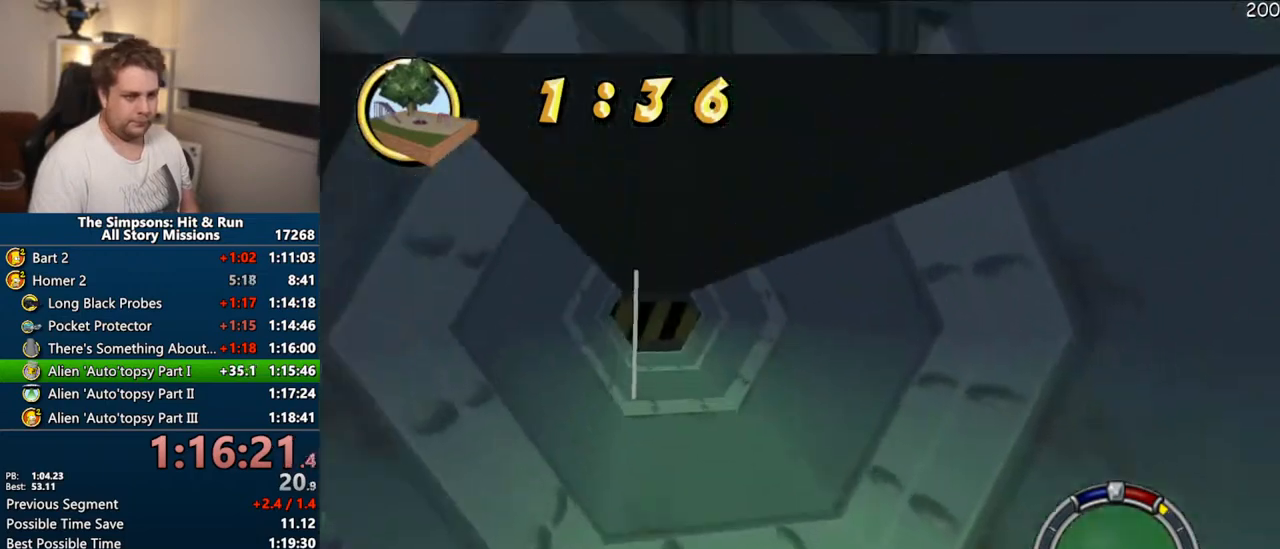
{"buttons": ["CROSS"], "left_stick": "center", "right_stick": "center", "events": [[150, "CROSS", "up"], [167, "left_stick", "center"], [233, "CROSS", "down"]]}
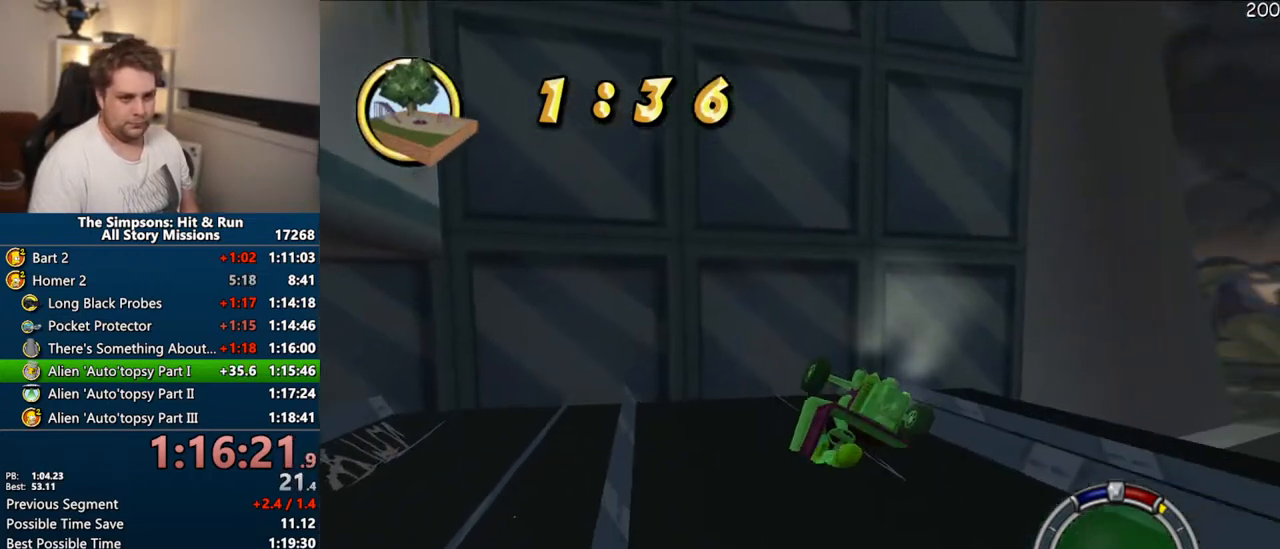
{"buttons": ["CROSS"], "left_stick": "left", "right_stick": "center", "events": [[333, "left_stick", "left"]]}
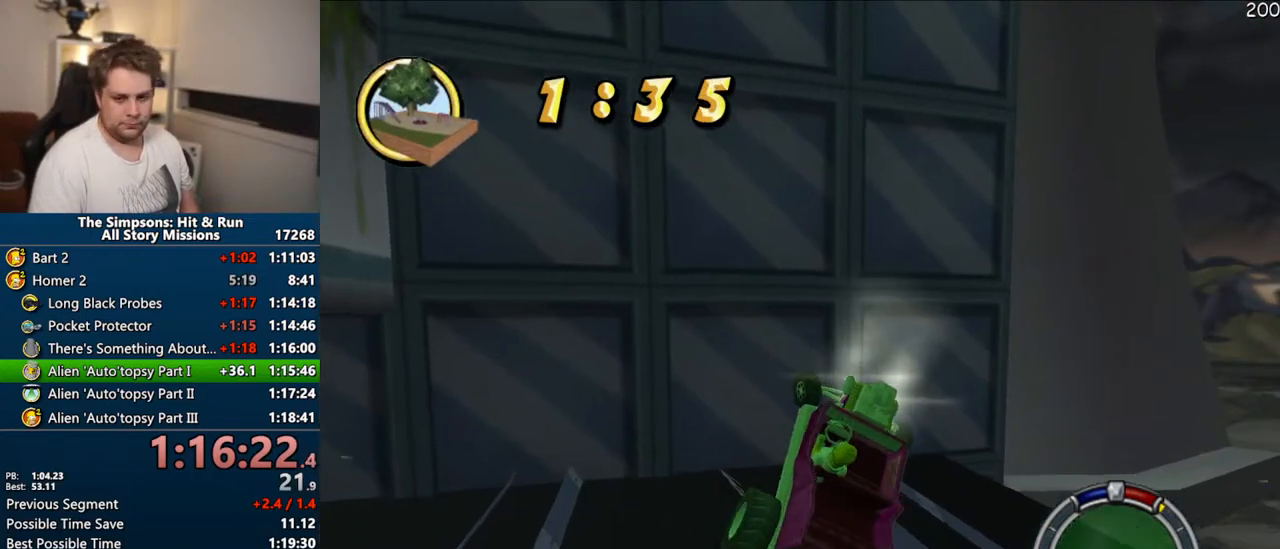
{"buttons": ["CROSS"], "left_stick": "center", "right_stick": "center", "events": [[250, "left_stick", "center"]]}
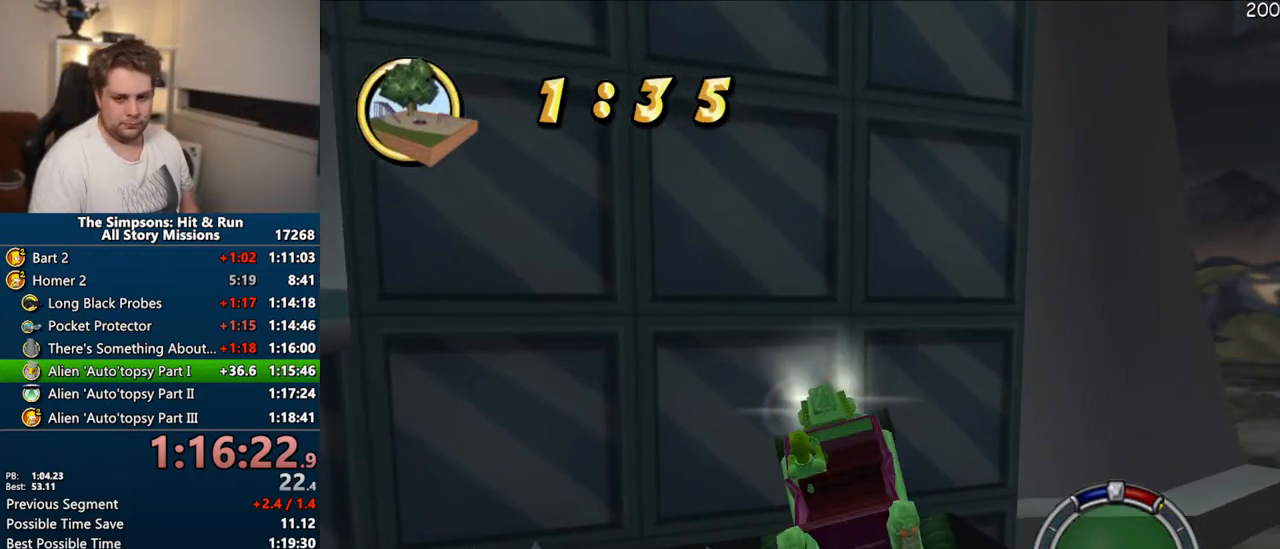
{"buttons": ["CROSS"], "left_stick": "center", "right_stick": "center", "events": []}
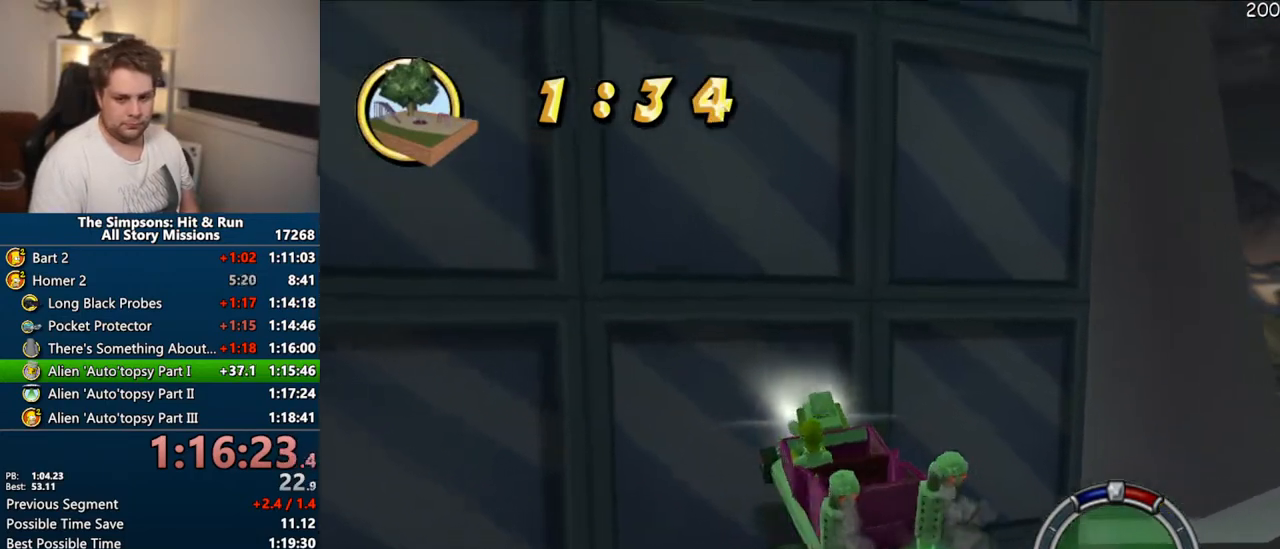
{"buttons": ["CROSS"], "left_stick": "center", "right_stick": "center", "events": []}
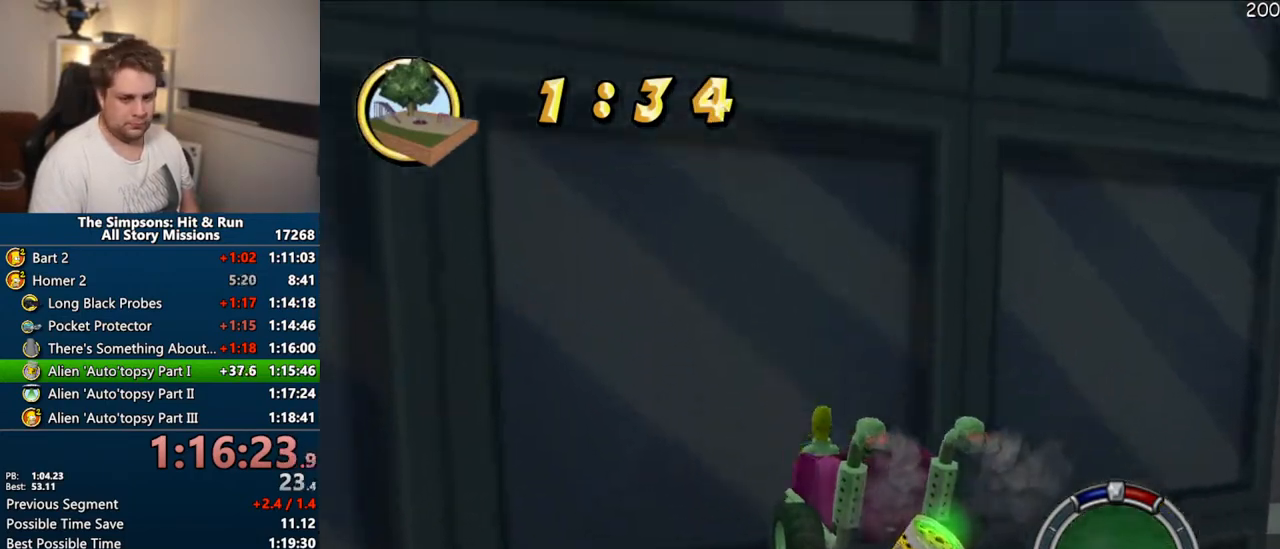
{"buttons": ["CROSS", "R1"], "left_stick": "up-right", "right_stick": "center"}
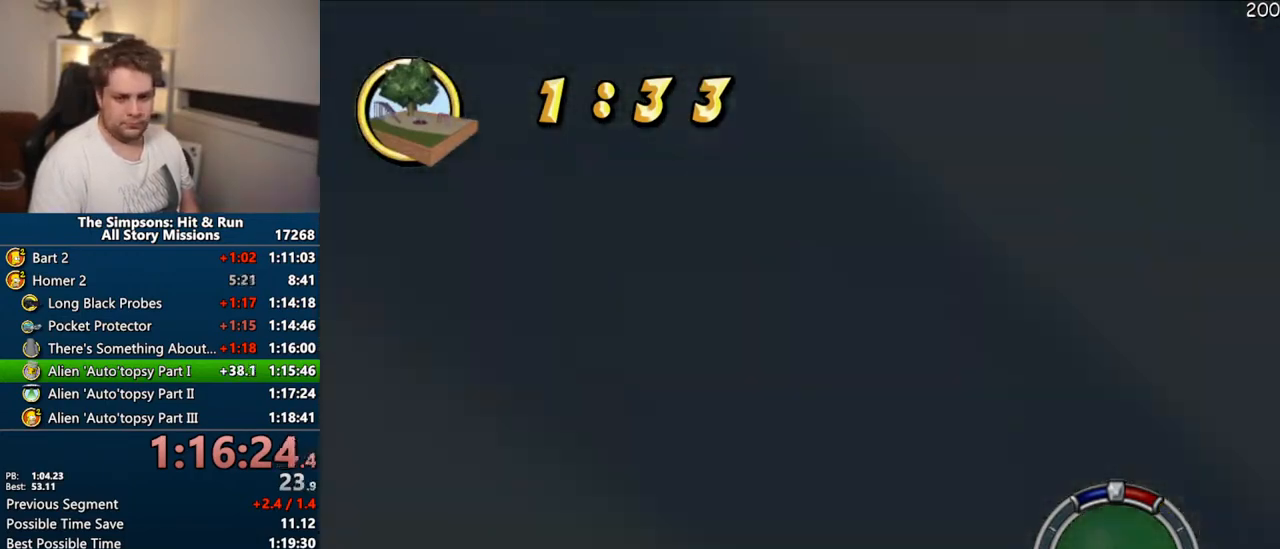
{"buttons": ["CROSS", "R1"], "left_stick": "center", "right_stick": "center", "events": [[83, "left_stick", "center"], [283, "left_stick", "right"], [383, "left_stick", "center"]]}
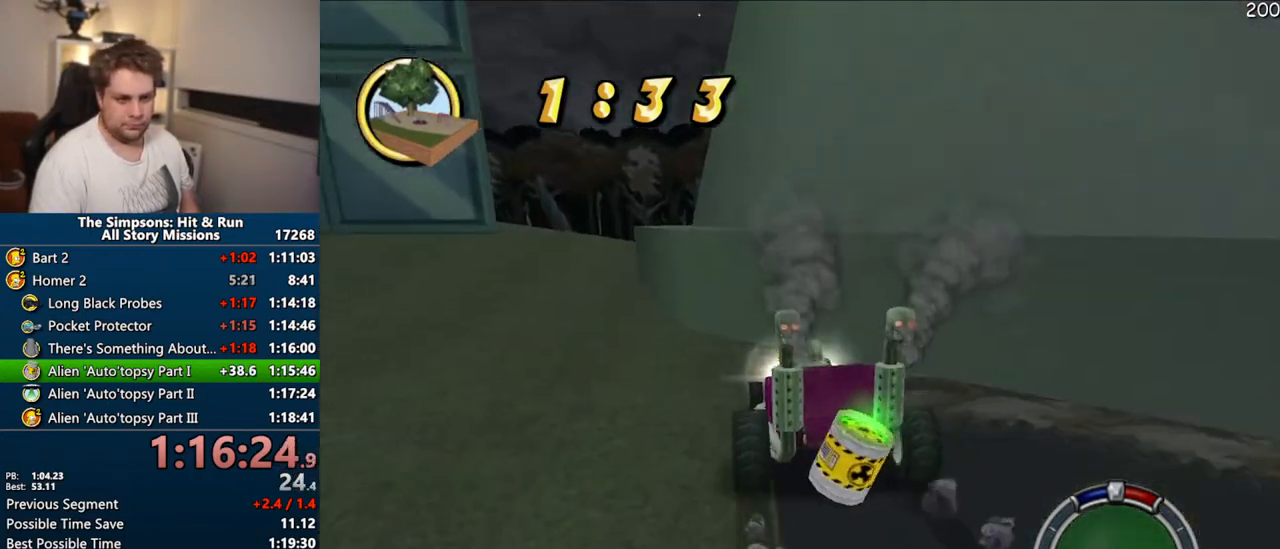
{"buttons": ["CROSS"], "left_stick": "center", "right_stick": "center", "events": [[33, "R1", "up"]]}
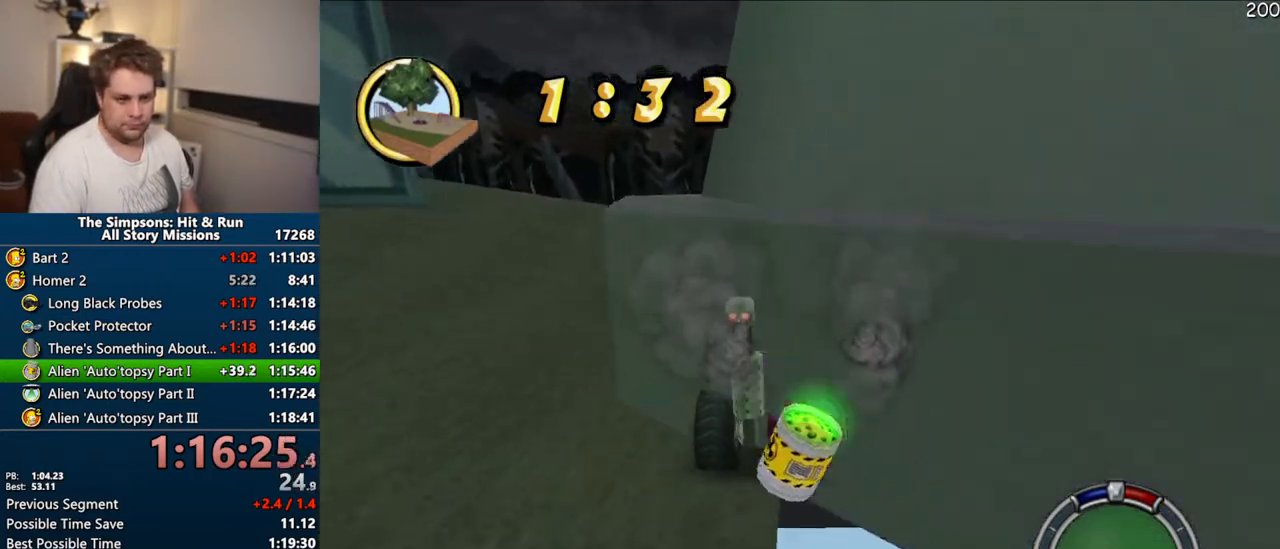
{"buttons": ["CROSS"], "left_stick": "center", "right_stick": "down", "events": [[450, "right_stick", "down"]]}
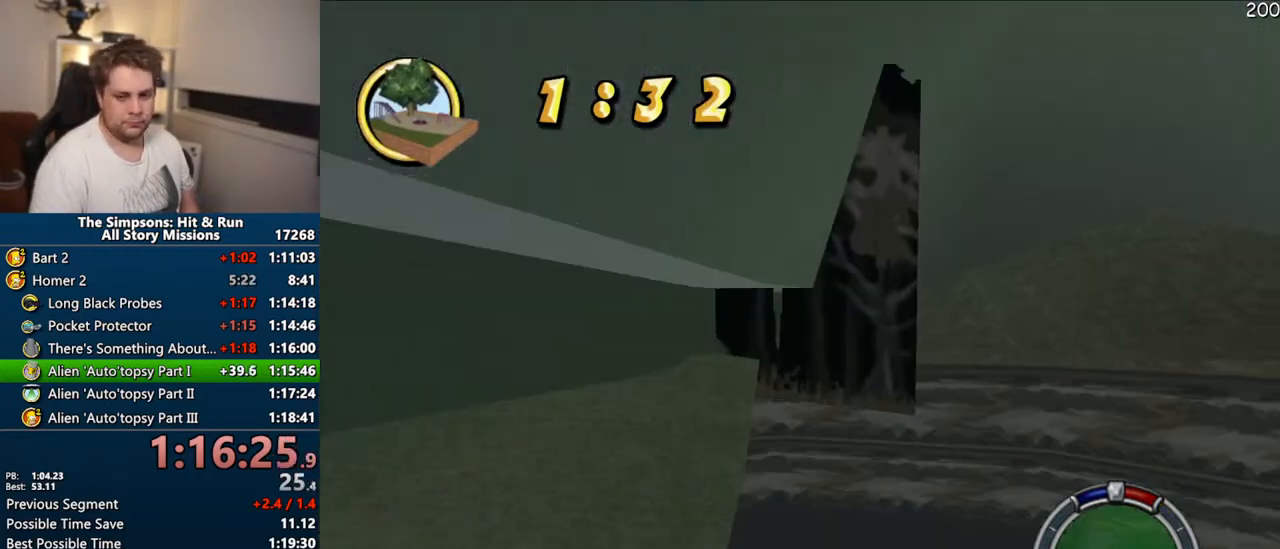
{"buttons": ["CROSS"], "left_stick": "center", "right_stick": "center", "events": [[67, "right_stick", "center"]]}
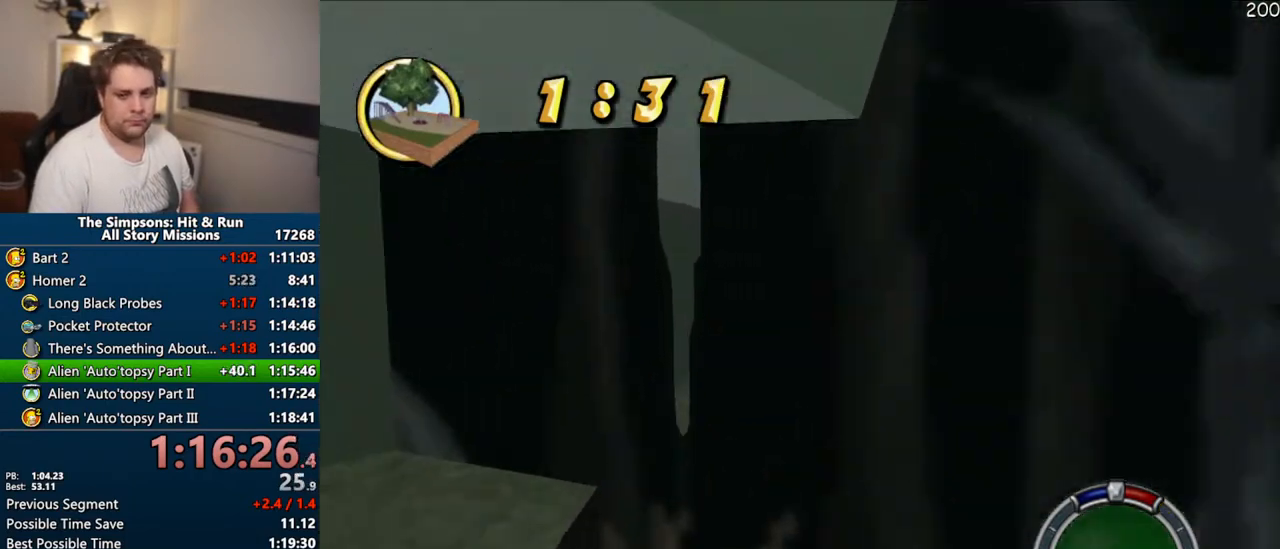
{"buttons": ["CROSS"], "left_stick": "center", "right_stick": "center", "events": []}
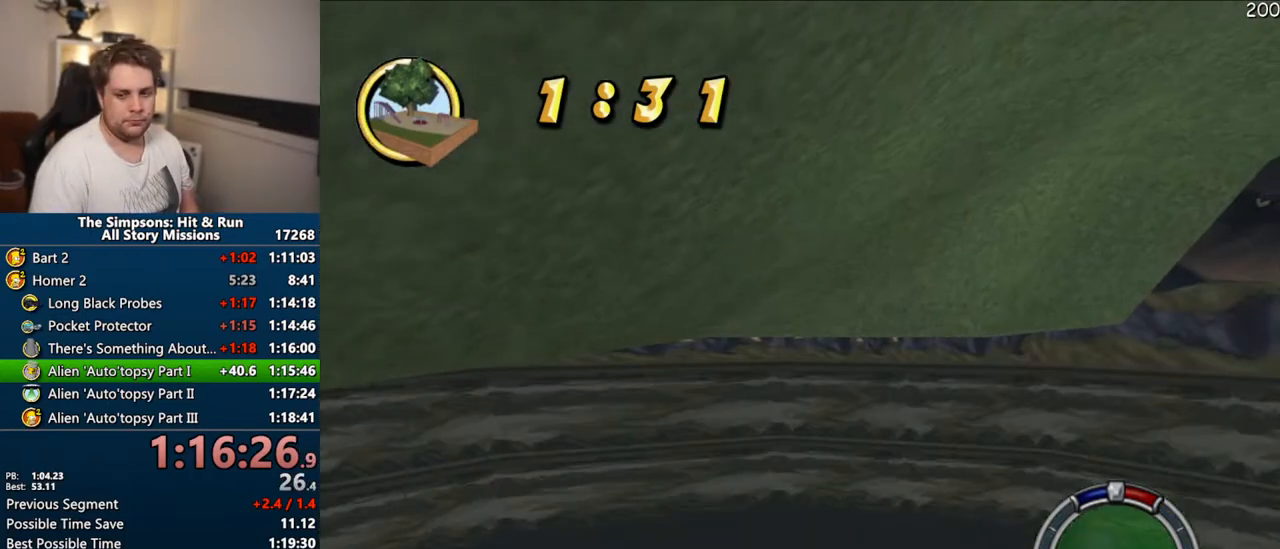
{"buttons": ["CROSS"], "left_stick": "center", "right_stick": "center", "events": []}
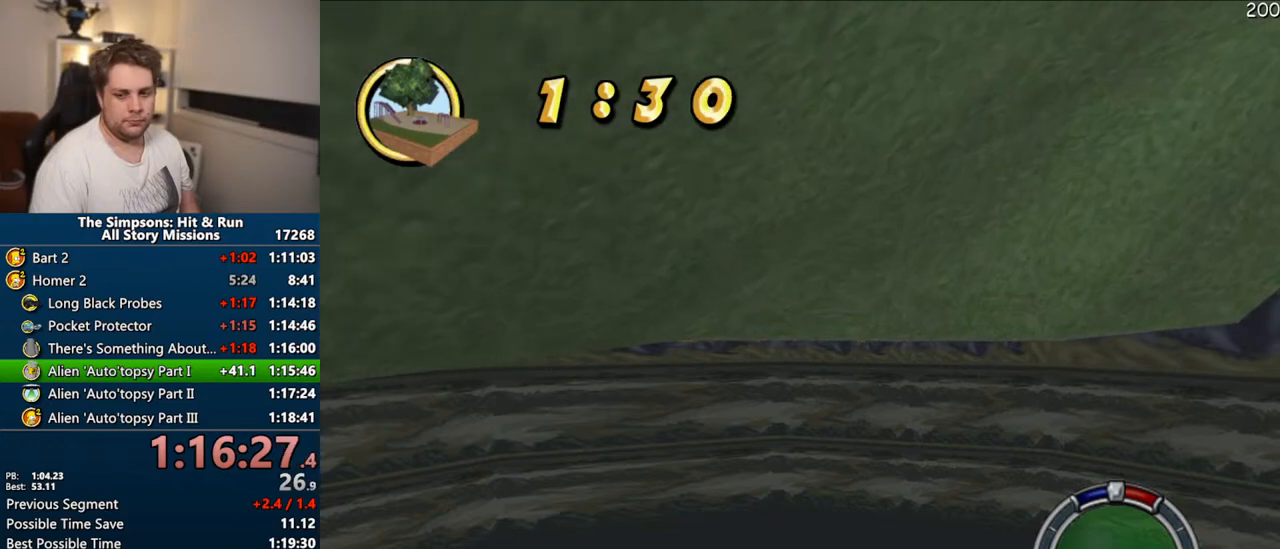
{"buttons": ["CROSS"], "left_stick": "center", "right_stick": "center", "events": []}
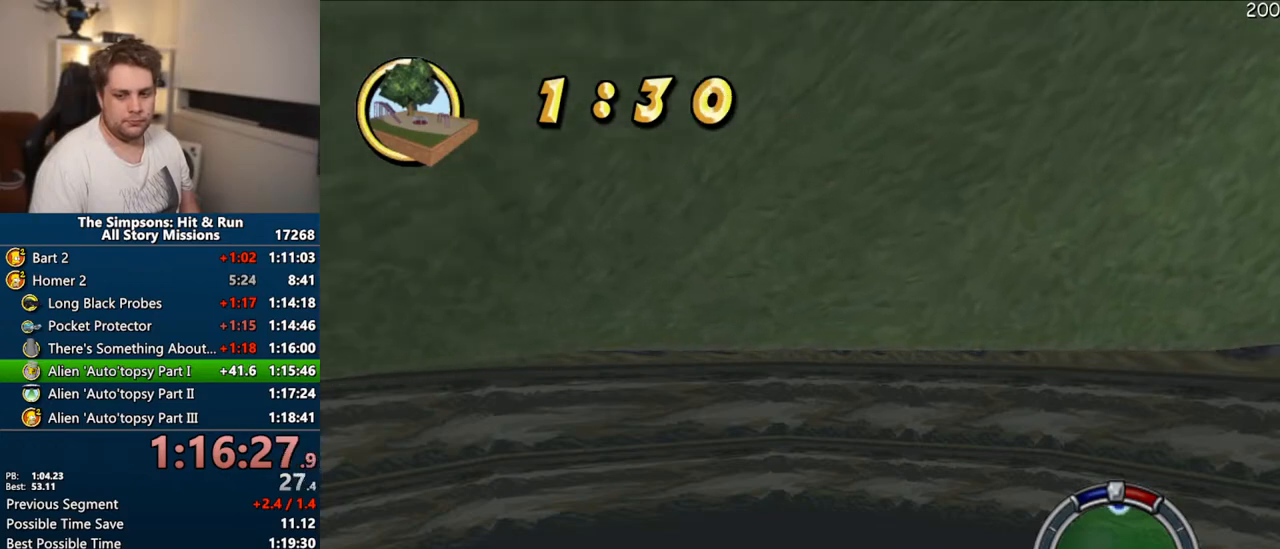
{"buttons": ["CROSS"], "left_stick": "right", "right_stick": "center", "events": [[500, "left_stick", "right"]]}
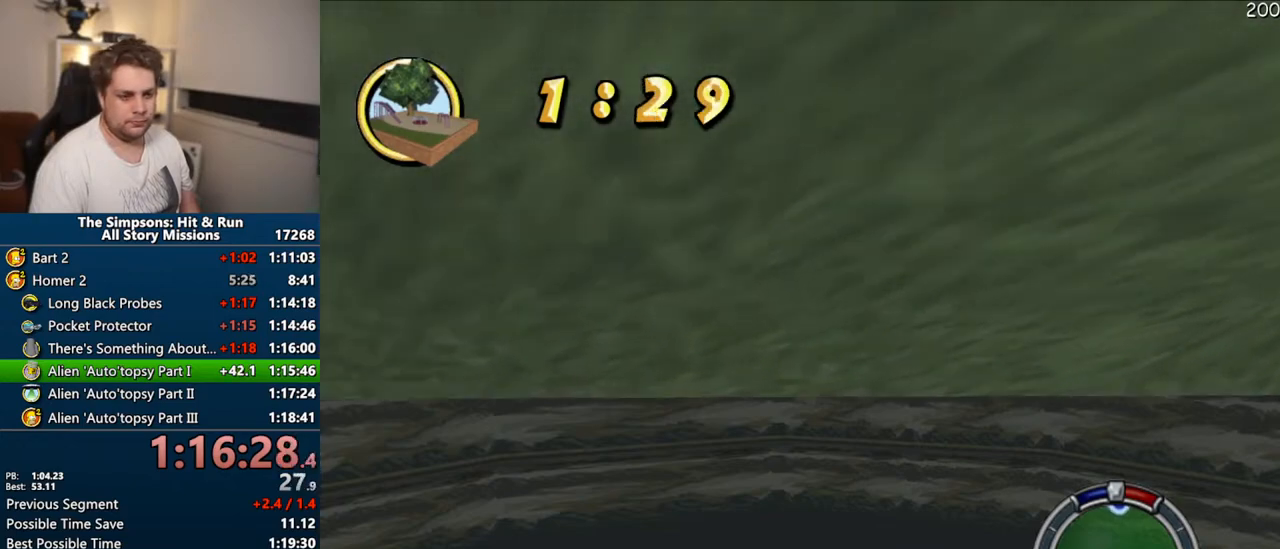
{"buttons": ["CROSS"], "left_stick": "center", "right_stick": "center", "events": [[100, "left_stick", "center"], [367, "left_stick", "right"], [467, "left_stick", "center"]]}
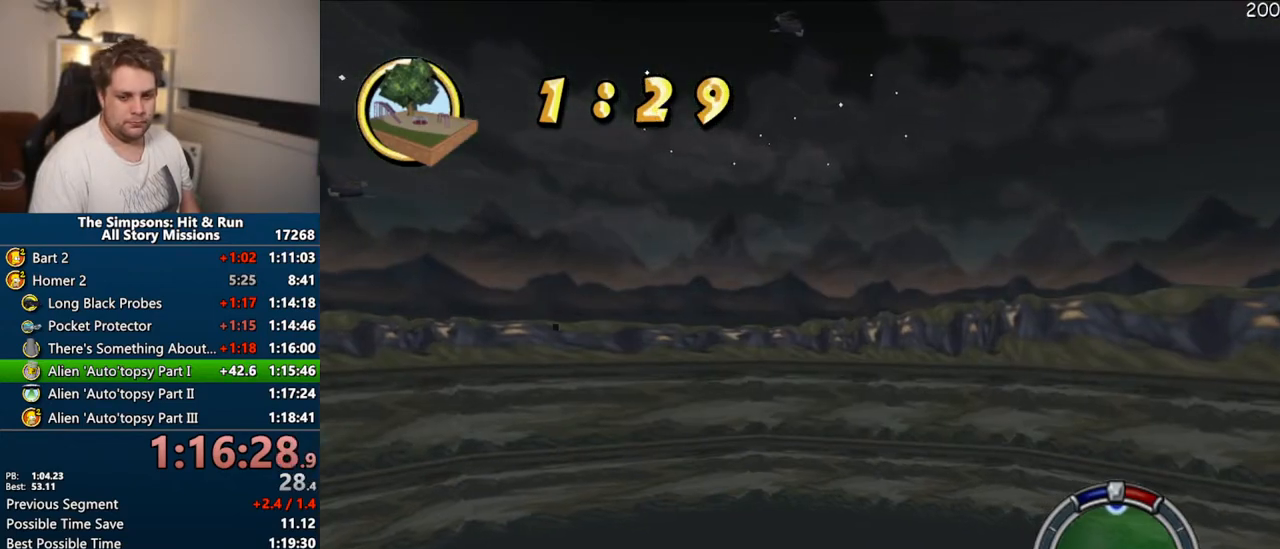
{"buttons": ["CROSS"], "left_stick": "center", "right_stick": "center", "events": []}
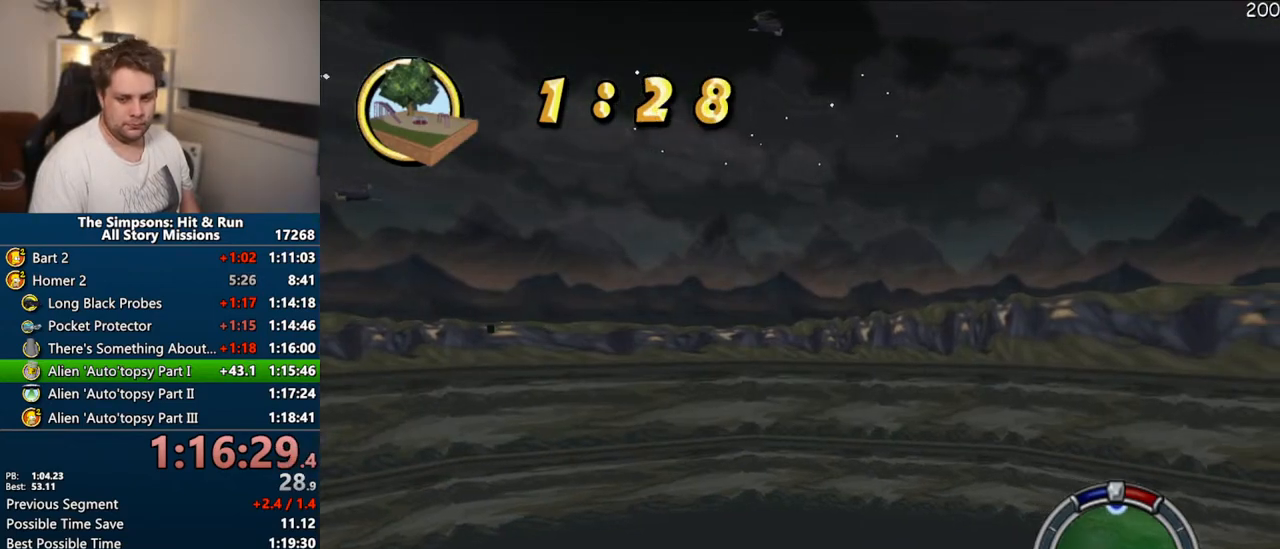
{"buttons": ["CROSS"], "left_stick": "center", "right_stick": "center", "events": []}
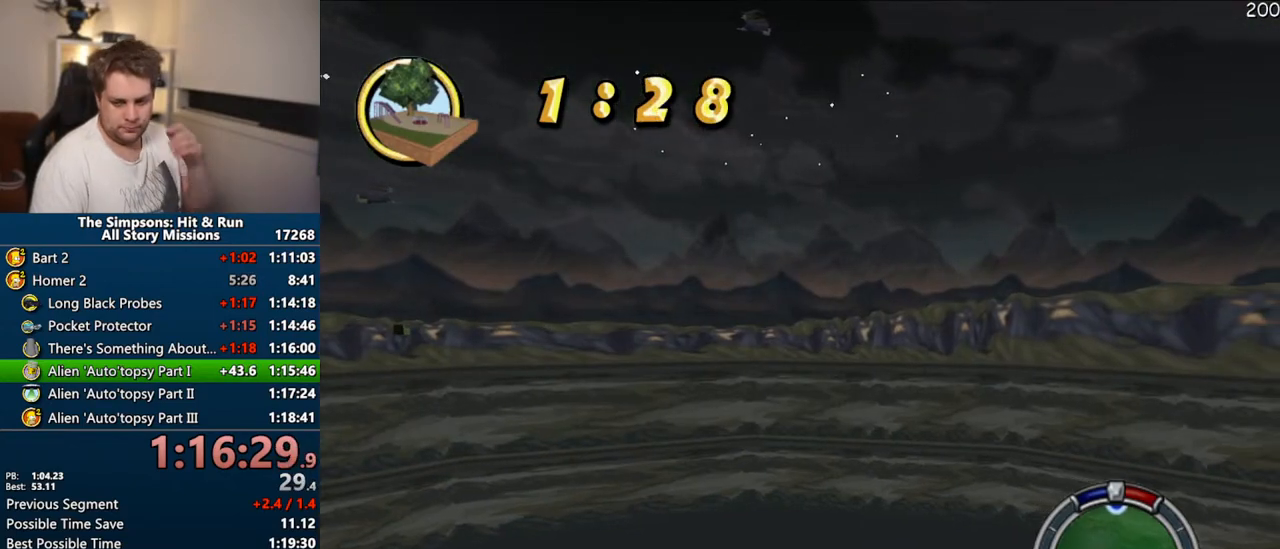
{"buttons": ["CROSS"], "left_stick": "center", "right_stick": "center", "events": []}
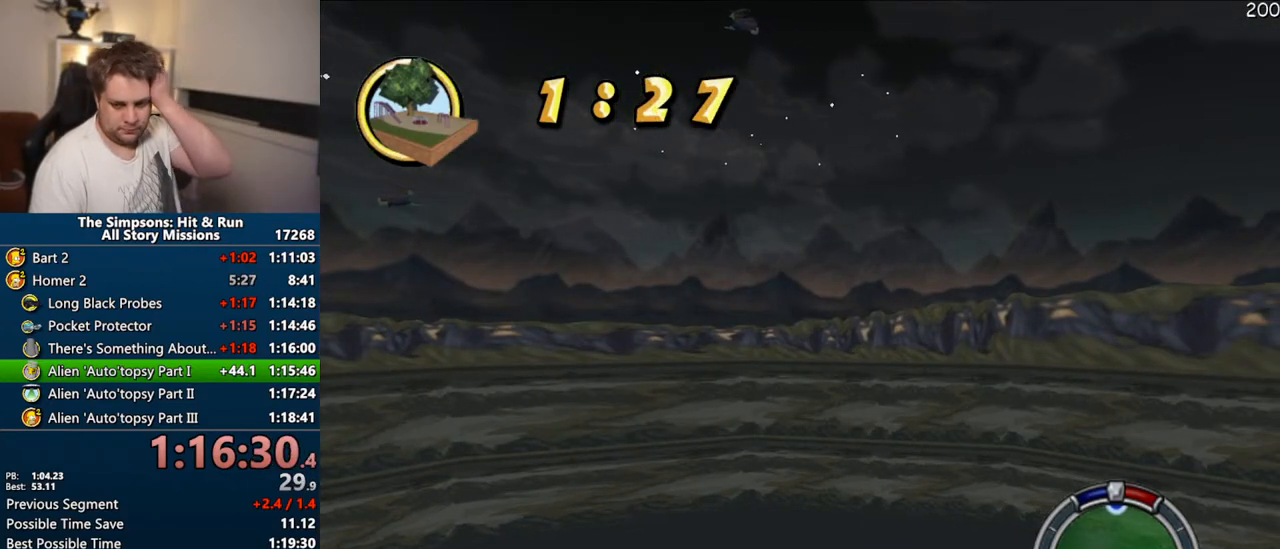
{"buttons": ["CROSS"], "left_stick": "center", "right_stick": "center", "events": []}
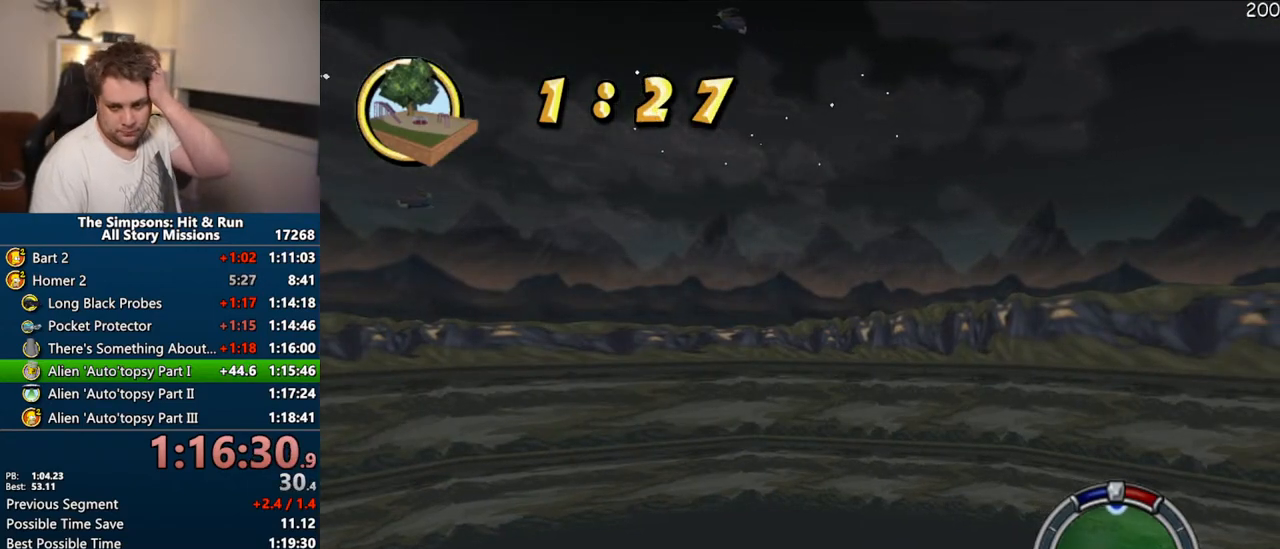
{"buttons": ["CROSS"], "left_stick": "center", "right_stick": "center", "events": []}